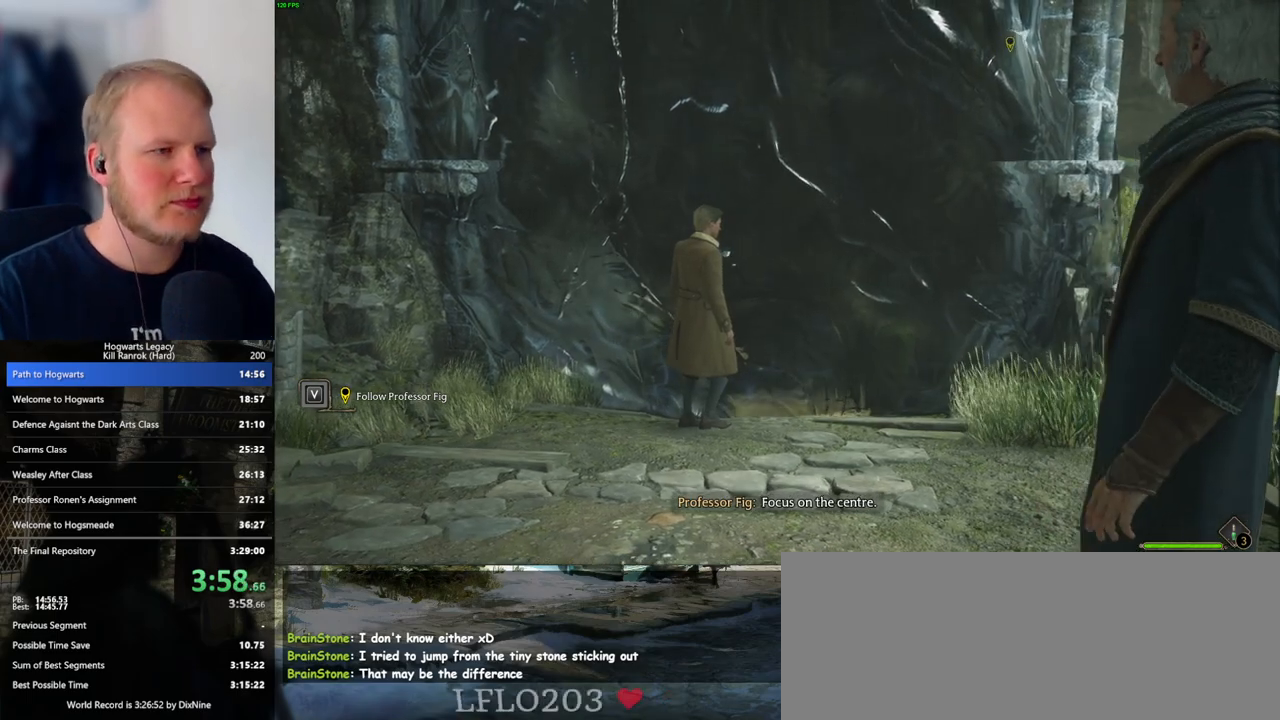
Gameplay with keyboard and mouse; each line is a JSON object with the keys and mouse buttons held at the frame after it. "events" lists presses ("down") and releases ("up") of ".", "/", "0", "1", "2", "3", "4", "5", "6", "7", "8", "9", "a", "alt_l", "alt_r", "b", "backslash", "backspace", "c", "caps_lock", "comma", "ctrl_l", "ctrl_r", "d", "e", "equals", "escape", "f", "f1", "f10", "f11", "f12", "f2", "f3", "f4", "f5", "f6", "f7", "f8", "f9", "g", "h", "i", "j", "k", "l", "lbracket", "m", "minus", "n", "o", "p", "q", "quote", "r", "rbracket", "return", "s", "semicolon", "shift_l", "shift_r", "space", "super_l", "super_r", "t", "tab", "tilde", "u", "v", "w", "x", "y", "z", "mouse_left", "mouse_wheel", "mouse_right", "mouse_mb4" and "mouse_mb5" between this image and that frame as [ms after this image, input, new state], when the widget could be followed in between. "mouse_left", "mouse_wheel", "mouse_right", "mouse_mb4", "mouse_mb5" = the "left", "wheel", "right", "mb4", "mb5" buttons of the "mouse" list. No other keys are recorded. "wheel" means that the mouse wheel is clicked or scrolled. Mouse movement is not recorded.
{"keys": [], "mouse": ["left"], "events": [[17, "mouse_left", "down"], [117, "mouse_left", "up"], [183, "mouse_left", "down"], [283, "mouse_left", "up"], [333, "mouse_left", "down"], [400, "mouse_left", "up"], [483, "mouse_left", "down"]]}
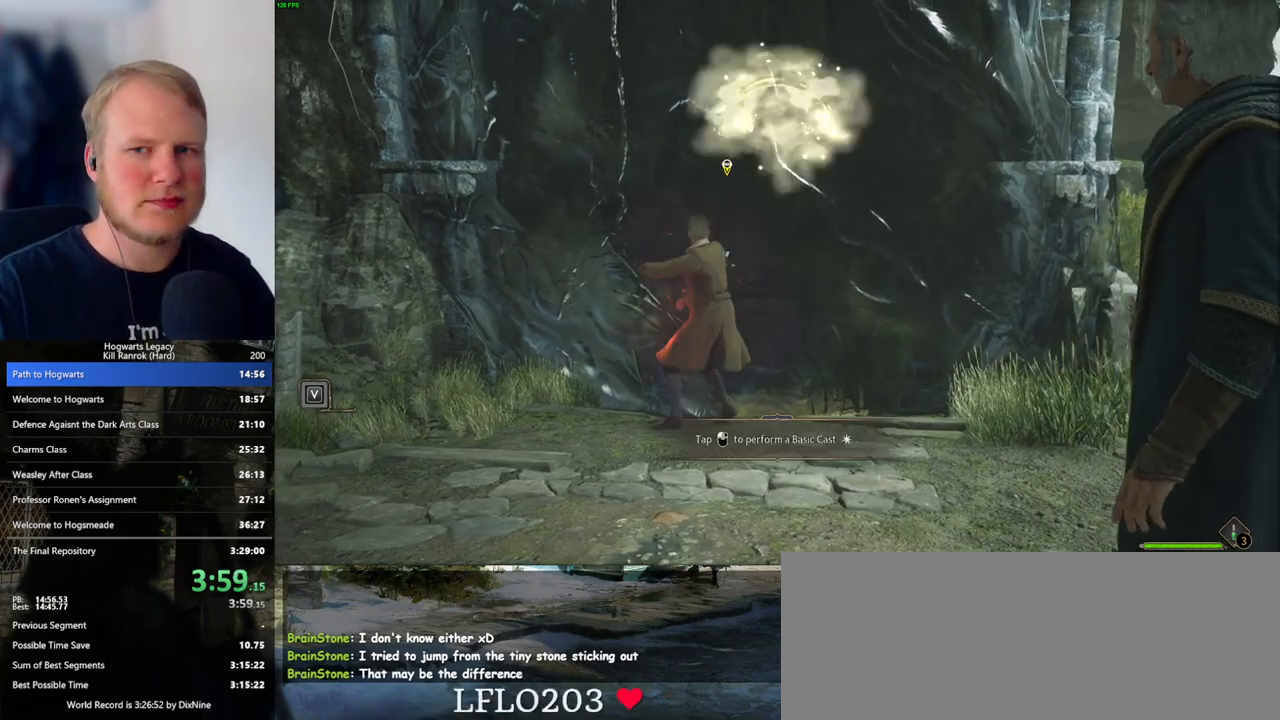
{"keys": [], "mouse": [], "events": [[50, "mouse_left", "up"], [117, "mouse_left", "down"], [200, "mouse_left", "up"], [283, "mouse_left", "down"], [350, "mouse_left", "up"], [417, "mouse_left", "down"], [483, "mouse_left", "up"]]}
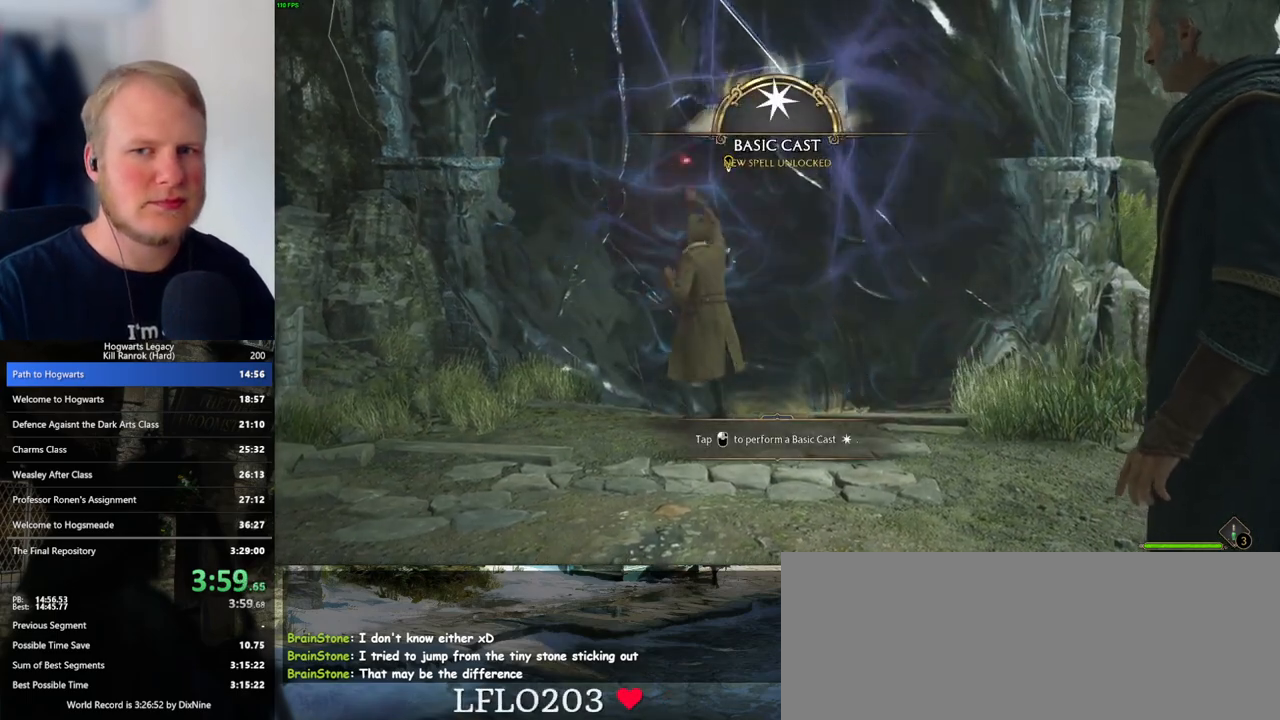
{"keys": [], "mouse": [], "events": [[67, "mouse_left", "down"], [133, "mouse_left", "up"], [200, "mouse_left", "down"], [267, "mouse_left", "up"], [333, "mouse_left", "down"], [400, "mouse_left", "up"]]}
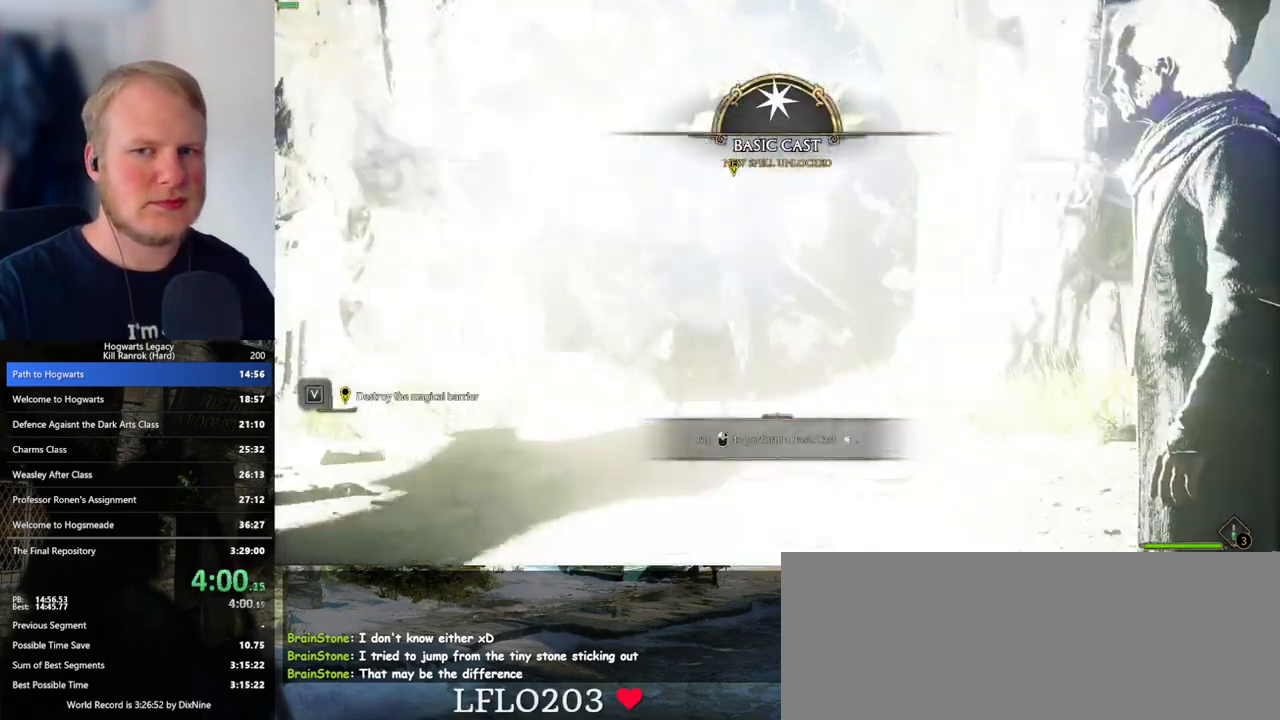
{"keys": [], "mouse": [], "events": []}
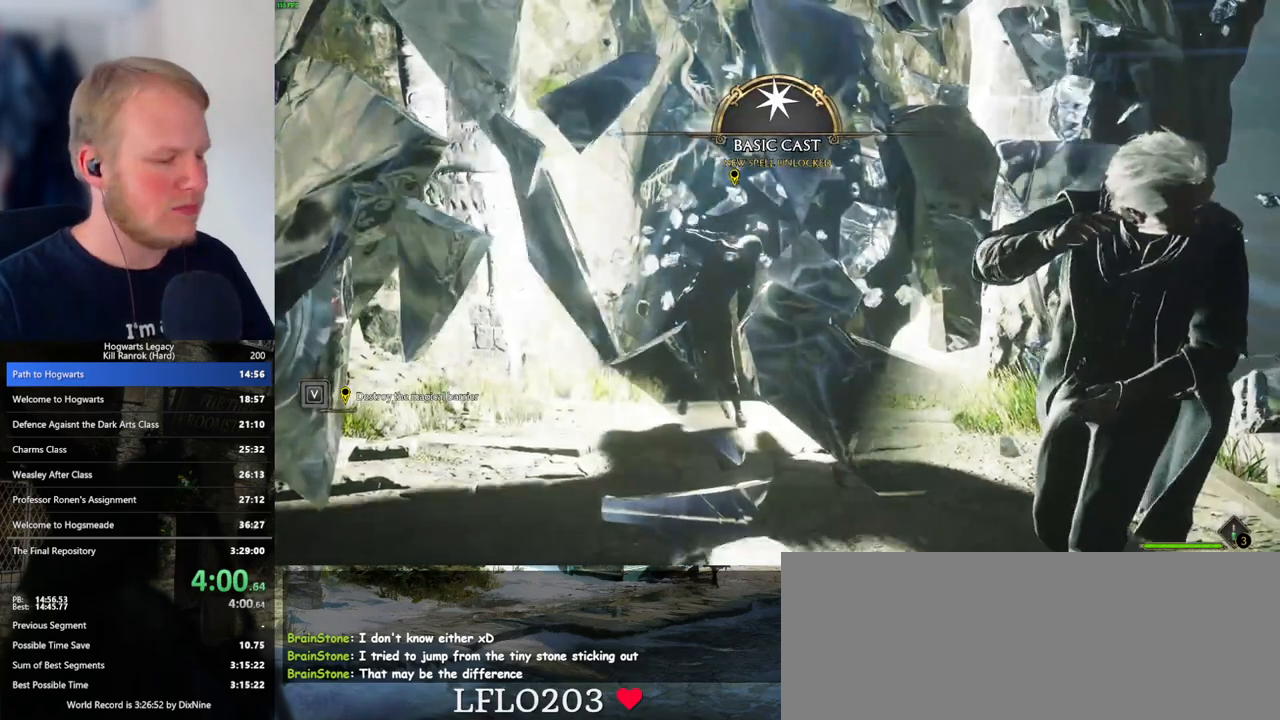
{"keys": [], "mouse": [], "events": []}
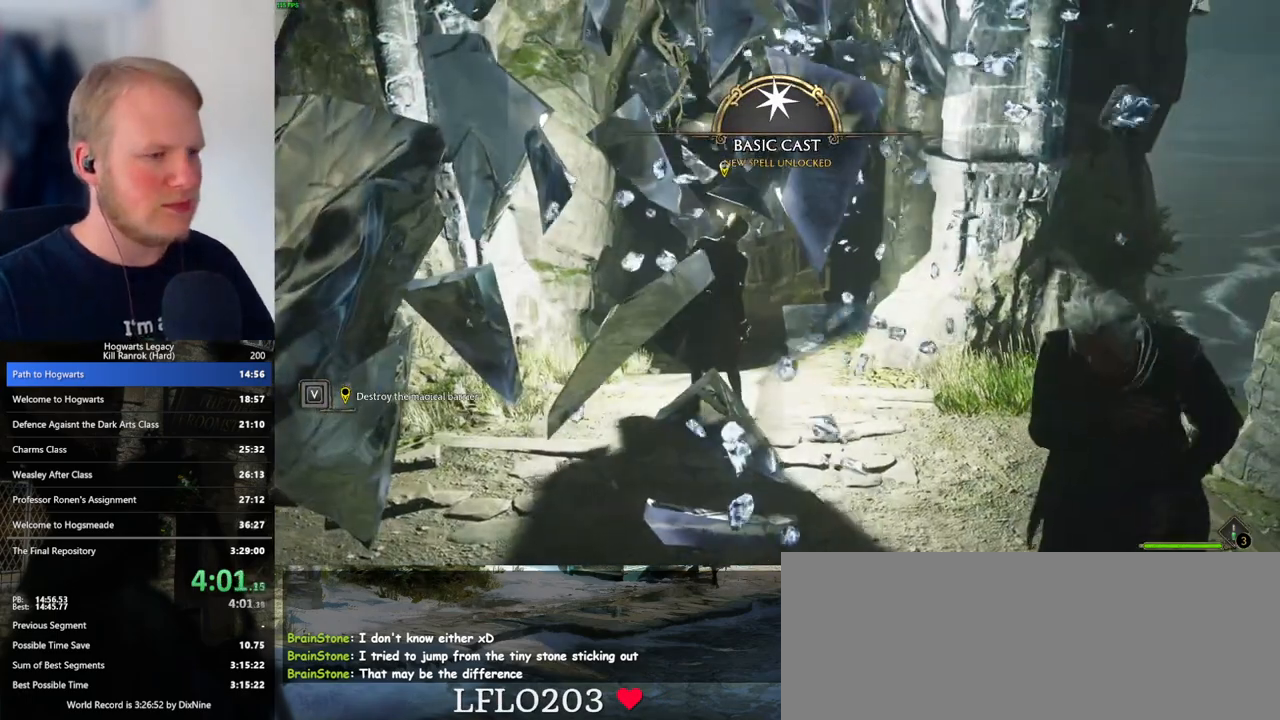
{"keys": ["w"], "mouse": [], "events": [[367, "w", "down"]]}
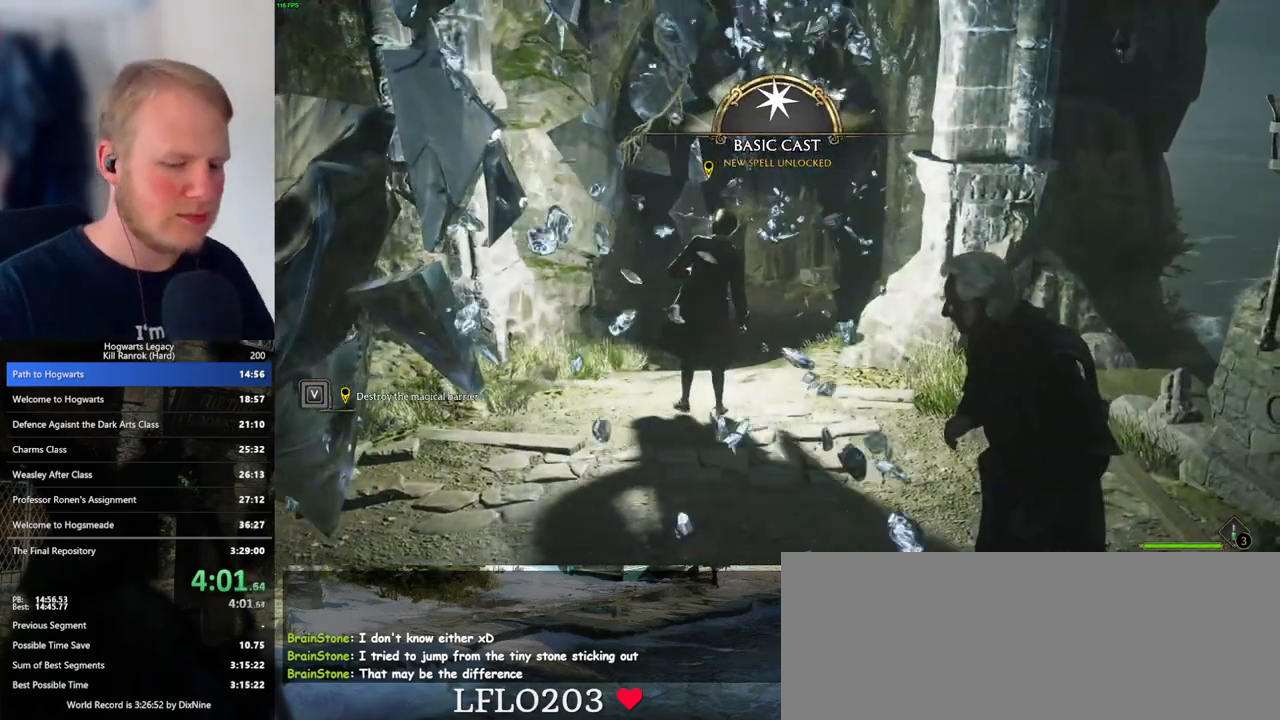
{"keys": ["w"], "mouse": [], "events": []}
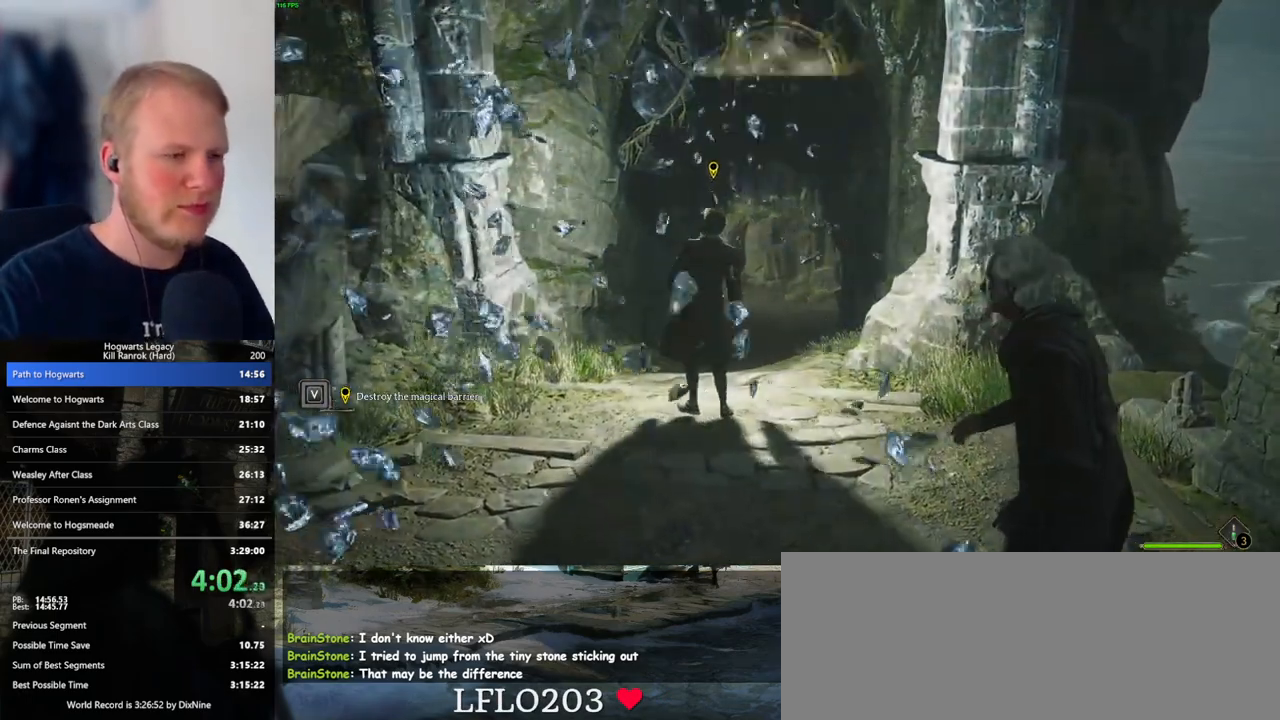
{"keys": ["w"], "mouse": [], "events": []}
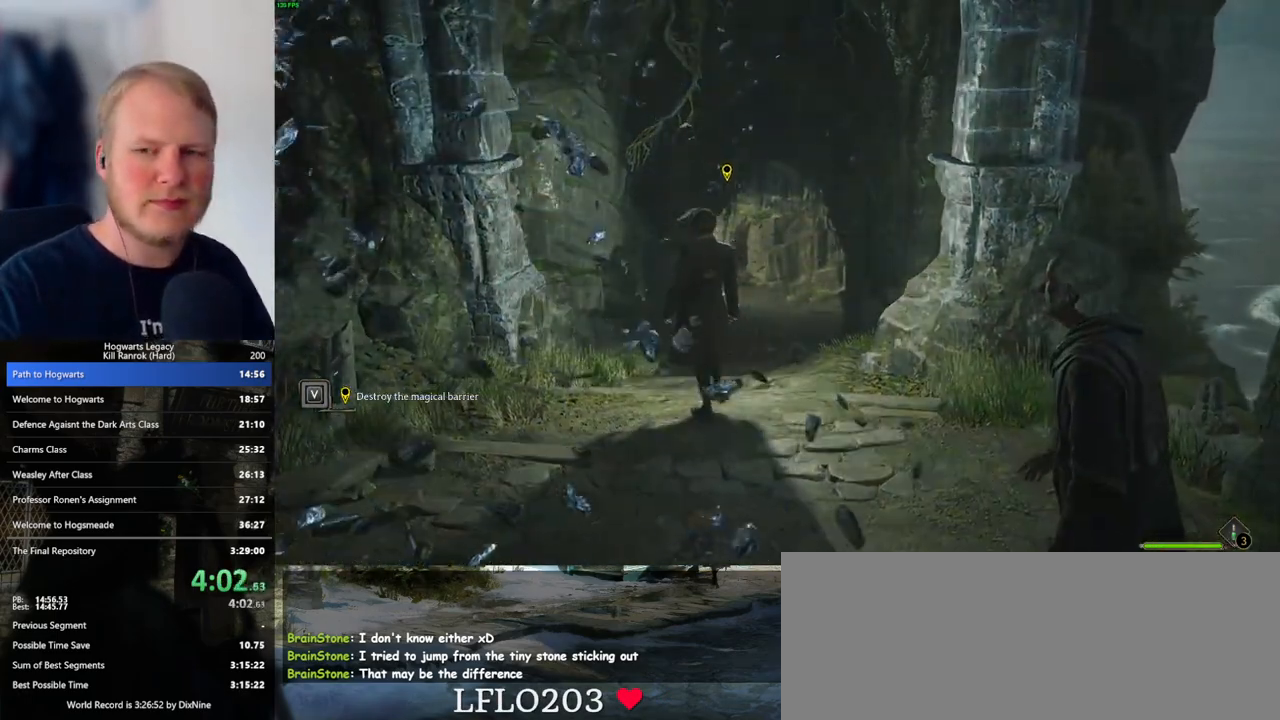
{"keys": ["space", "w"], "mouse": [], "events": [[433, "space", "down"]]}
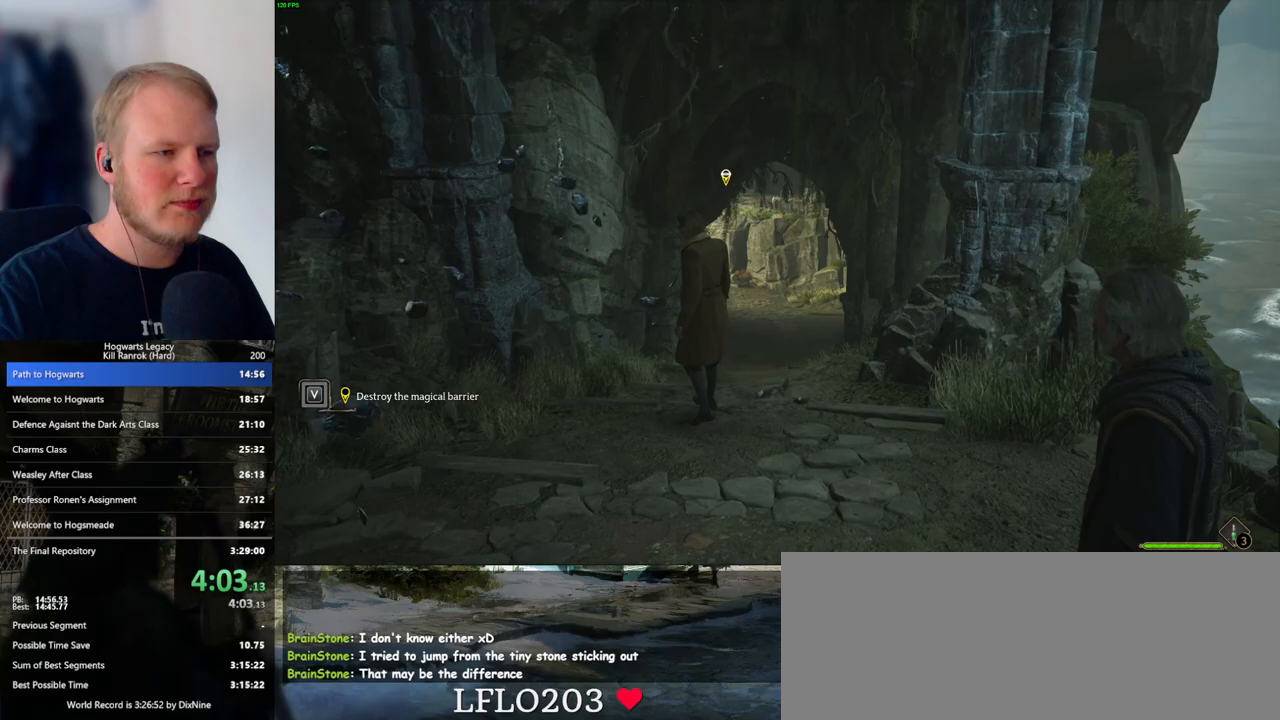
{"keys": ["w"], "mouse": [], "events": [[17, "space", "up"], [133, "space", "down"], [300, "space", "up"], [417, "space", "down"], [483, "space", "up"]]}
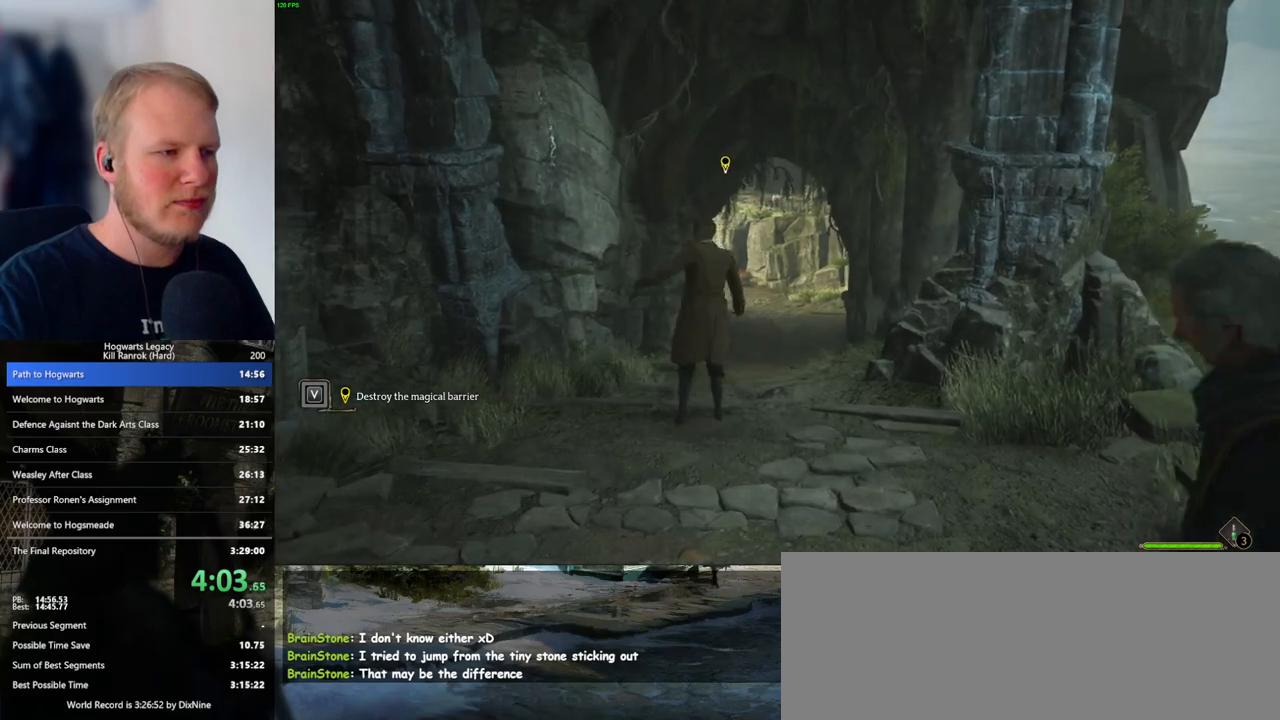
{"keys": ["w"], "mouse": [], "events": [[67, "space", "down"], [150, "space", "up"]]}
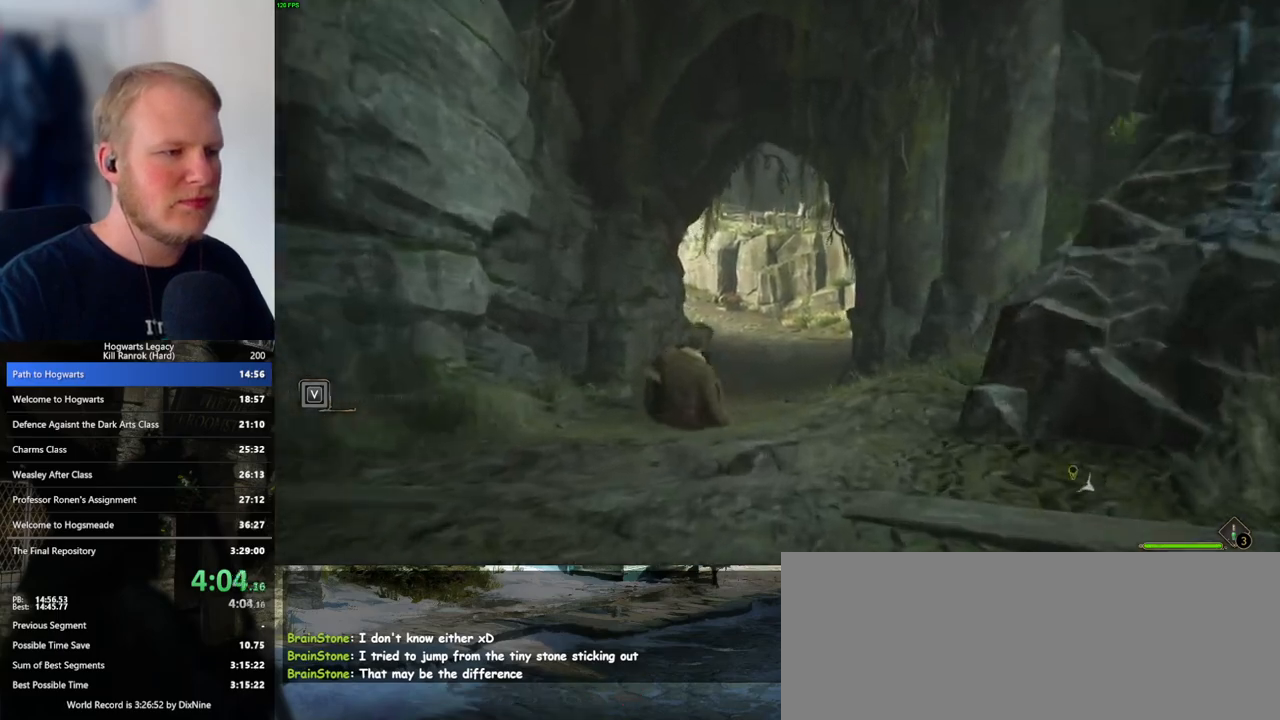
{"keys": ["w"], "mouse": [], "events": []}
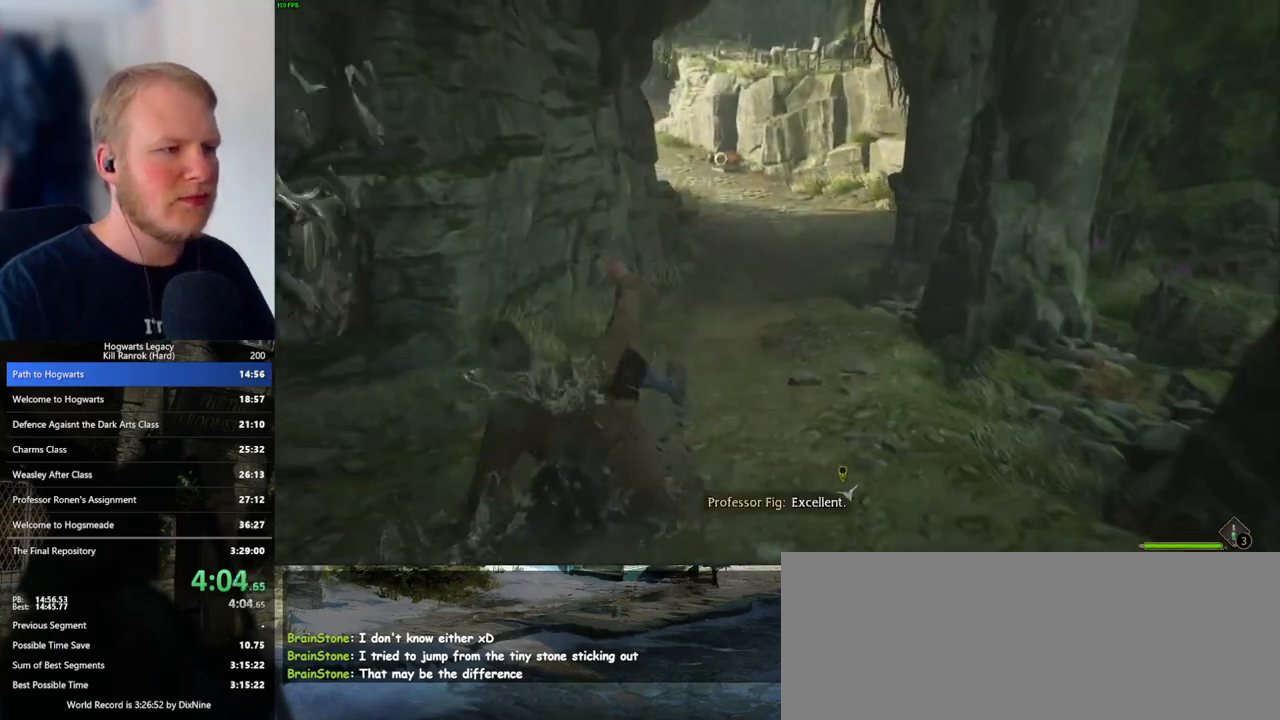
{"keys": ["w"], "mouse": [], "events": []}
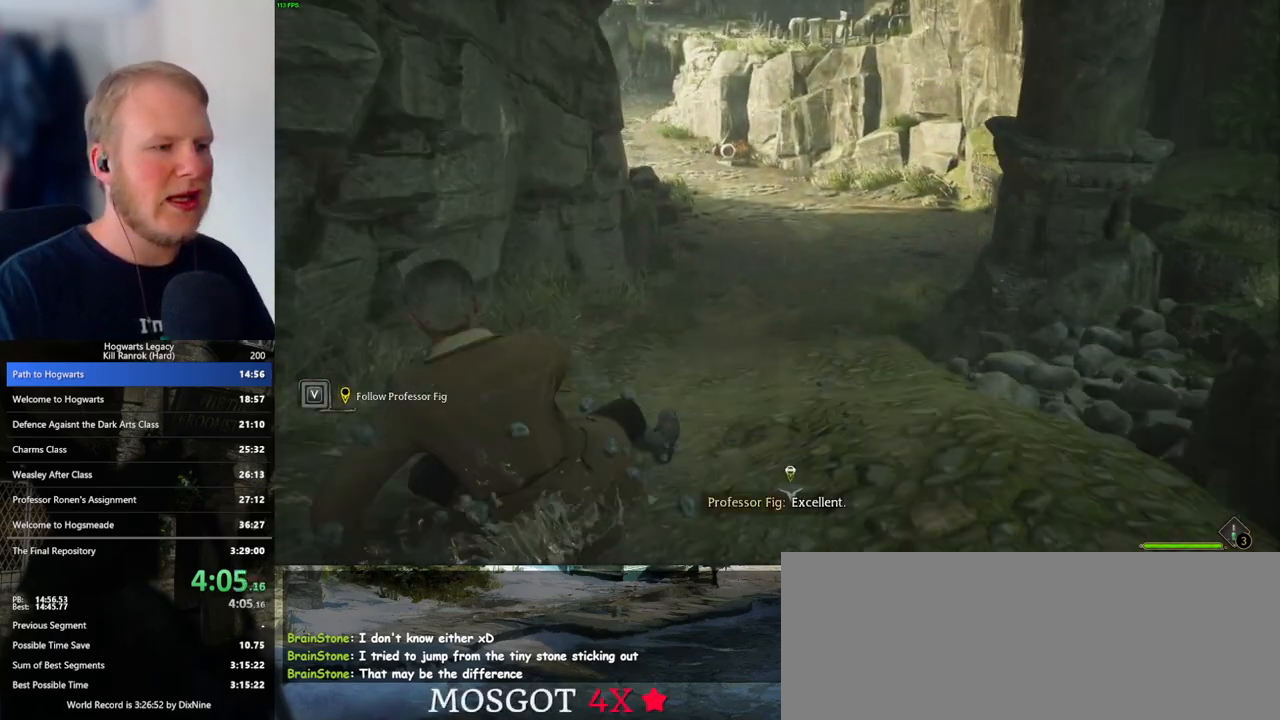
{"keys": [], "mouse": [], "events": [[250, "w", "up"]]}
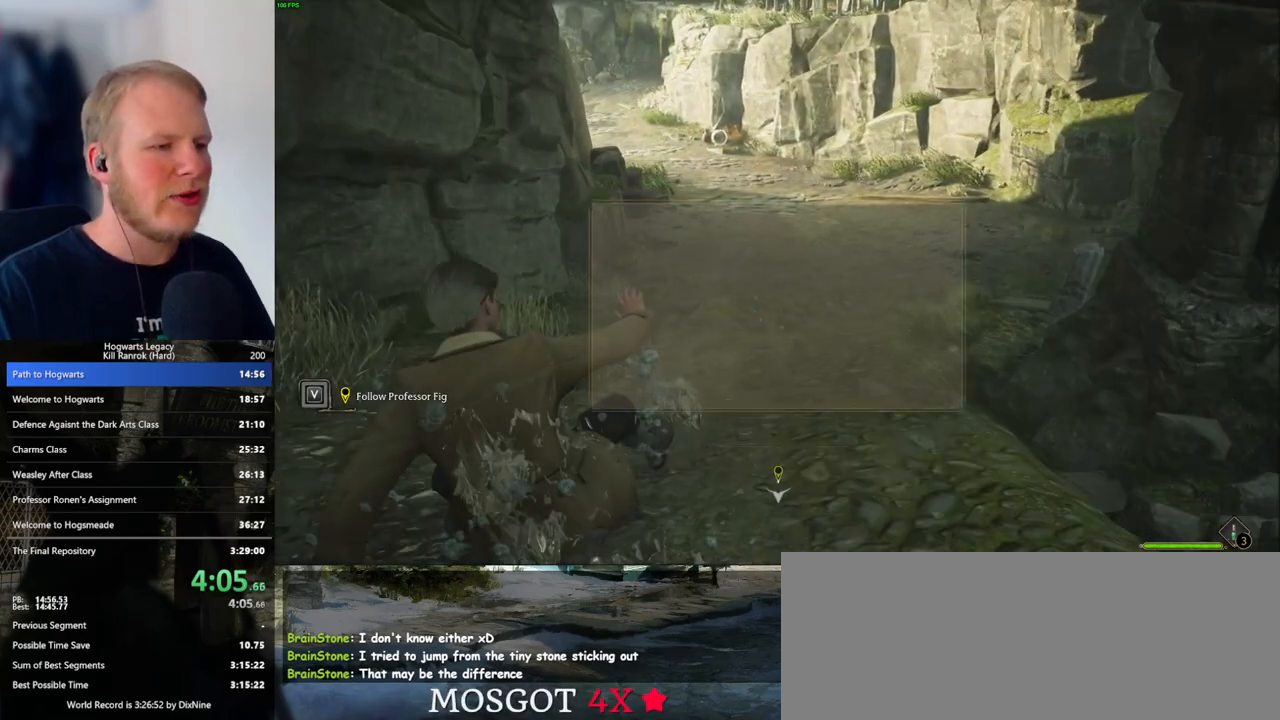
{"keys": ["space"], "mouse": [], "events": [[167, "space", "down"]]}
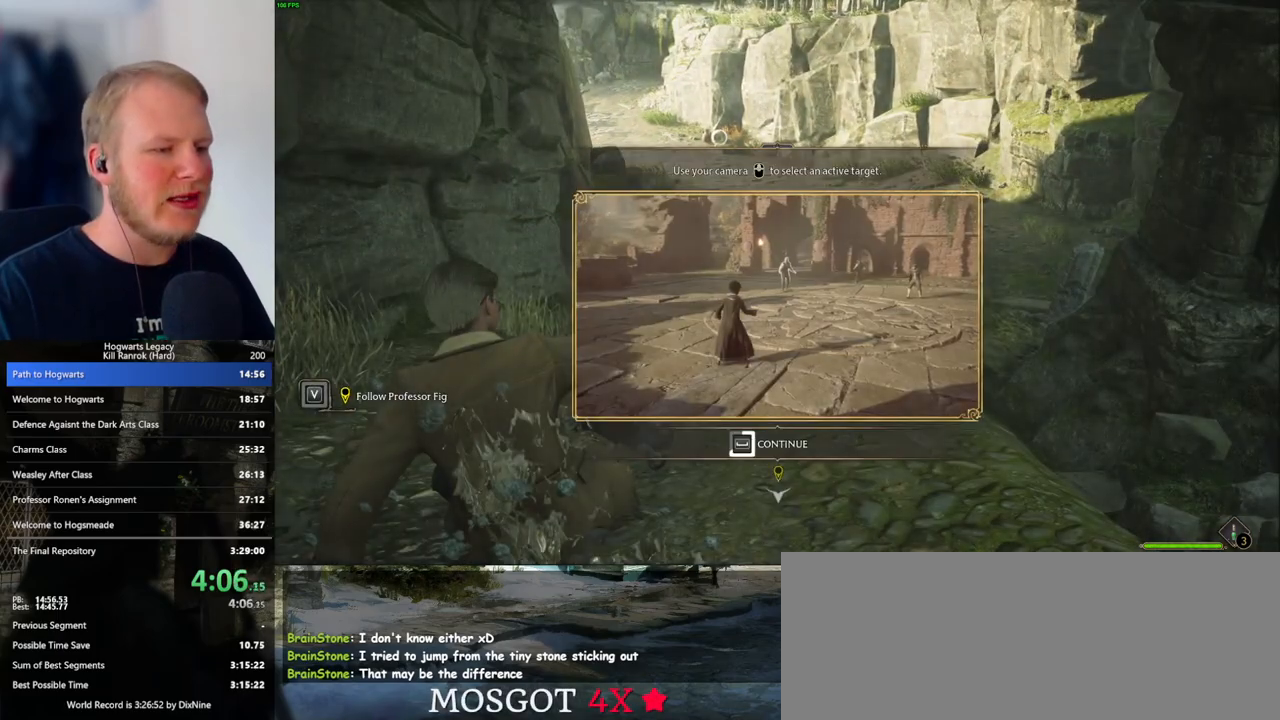
{"keys": ["space"], "mouse": [], "events": []}
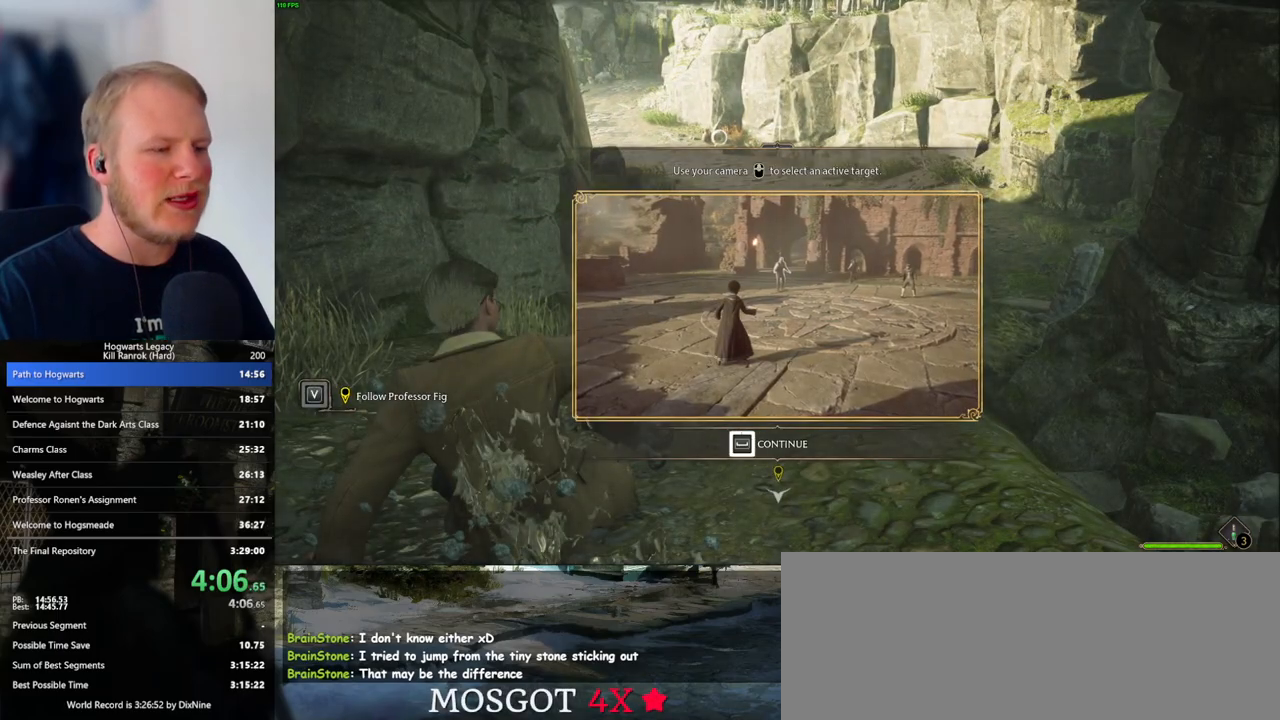
{"keys": [], "mouse": [], "events": [[383, "space", "up"]]}
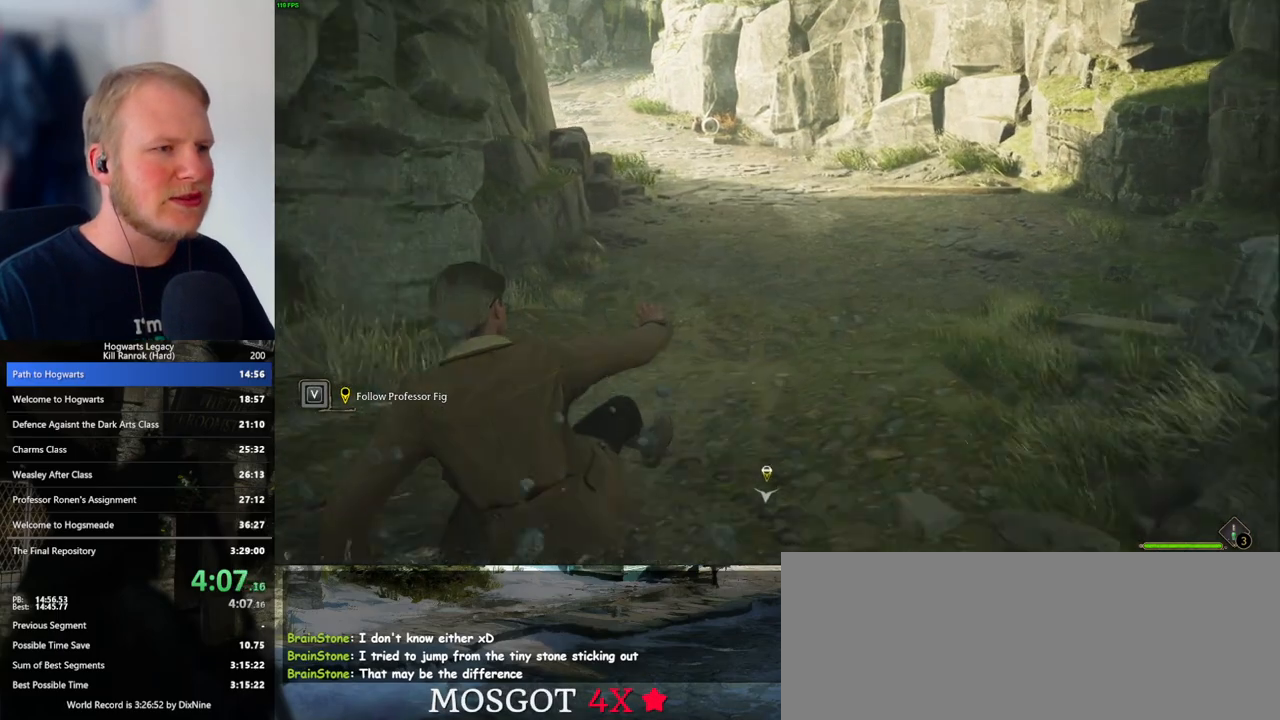
{"keys": [], "mouse": [], "events": []}
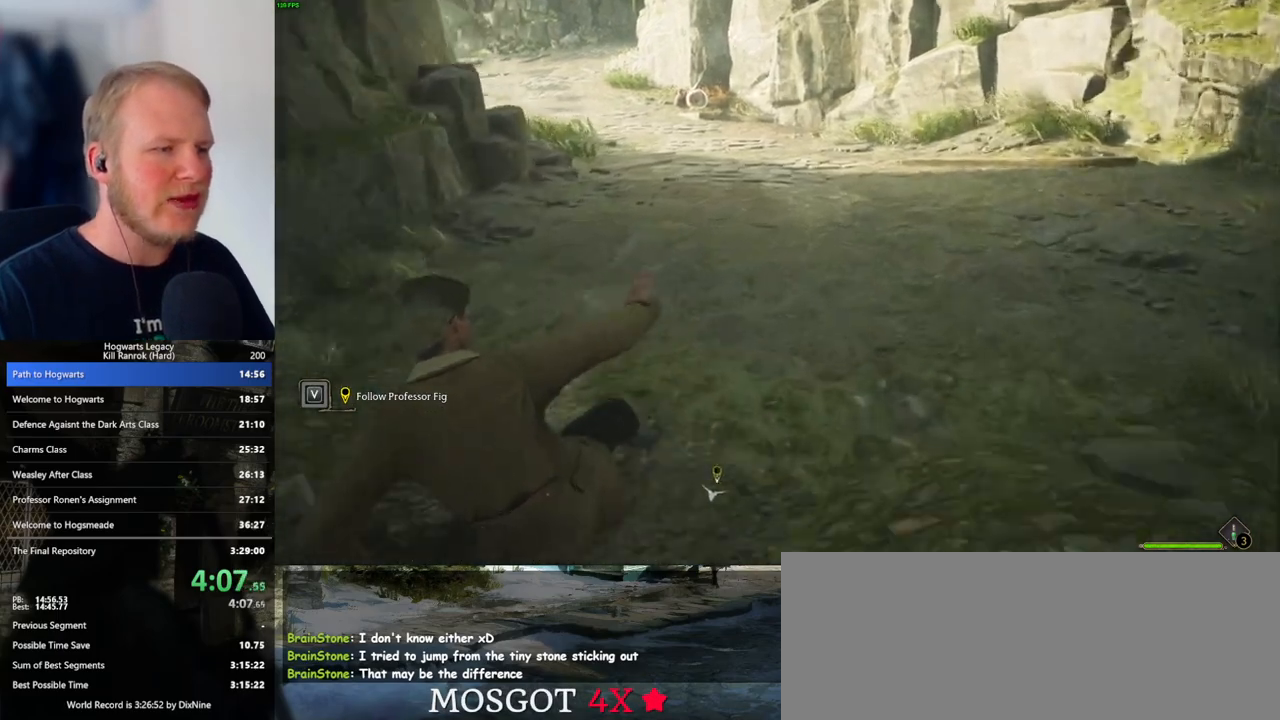
{"keys": ["w"], "mouse": [], "events": [[133, "w", "down"]]}
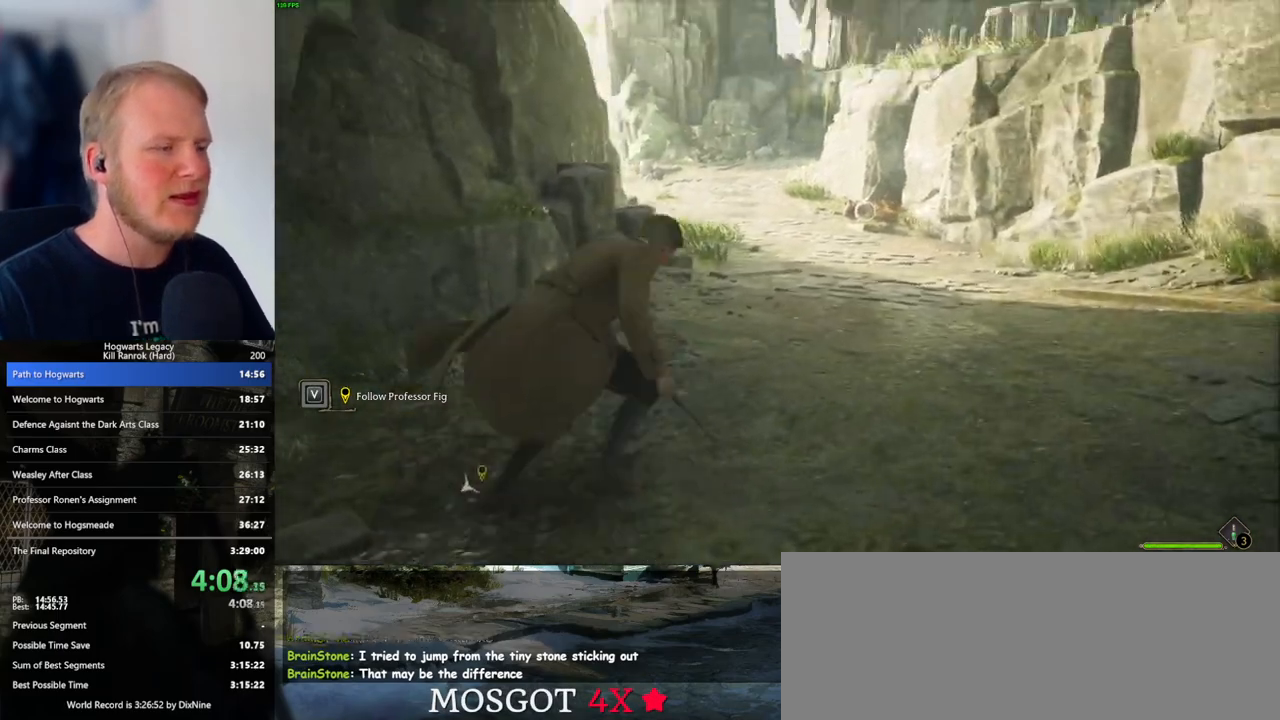
{"keys": ["space", "w"], "mouse": [], "events": [[233, "space", "down"], [350, "space", "up"], [417, "space", "down"]]}
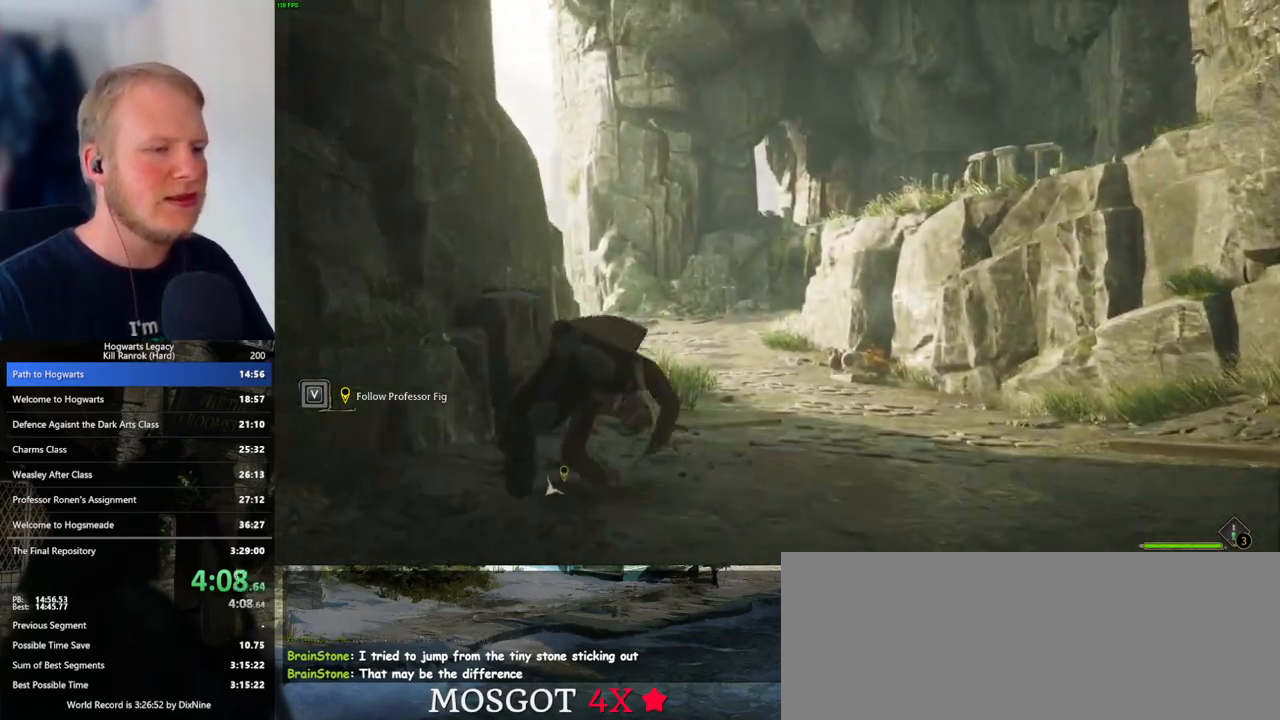
{"keys": ["w"], "mouse": [], "events": [[33, "space", "up"], [117, "space", "down"], [217, "space", "up"], [317, "space", "down"], [400, "space", "up"]]}
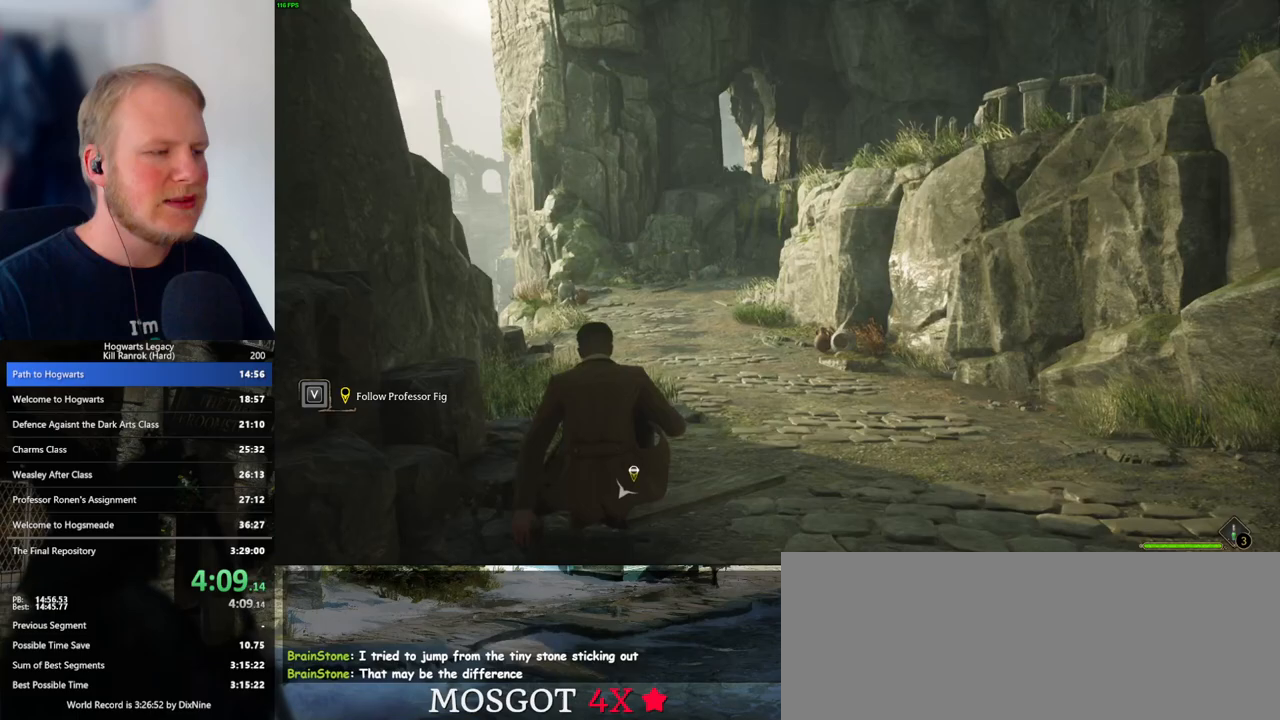
{"keys": ["w"], "mouse": [], "events": [[17, "space", "down"], [83, "space", "up"], [183, "space", "down"], [267, "space", "up"], [367, "space", "down"], [450, "space", "up"]]}
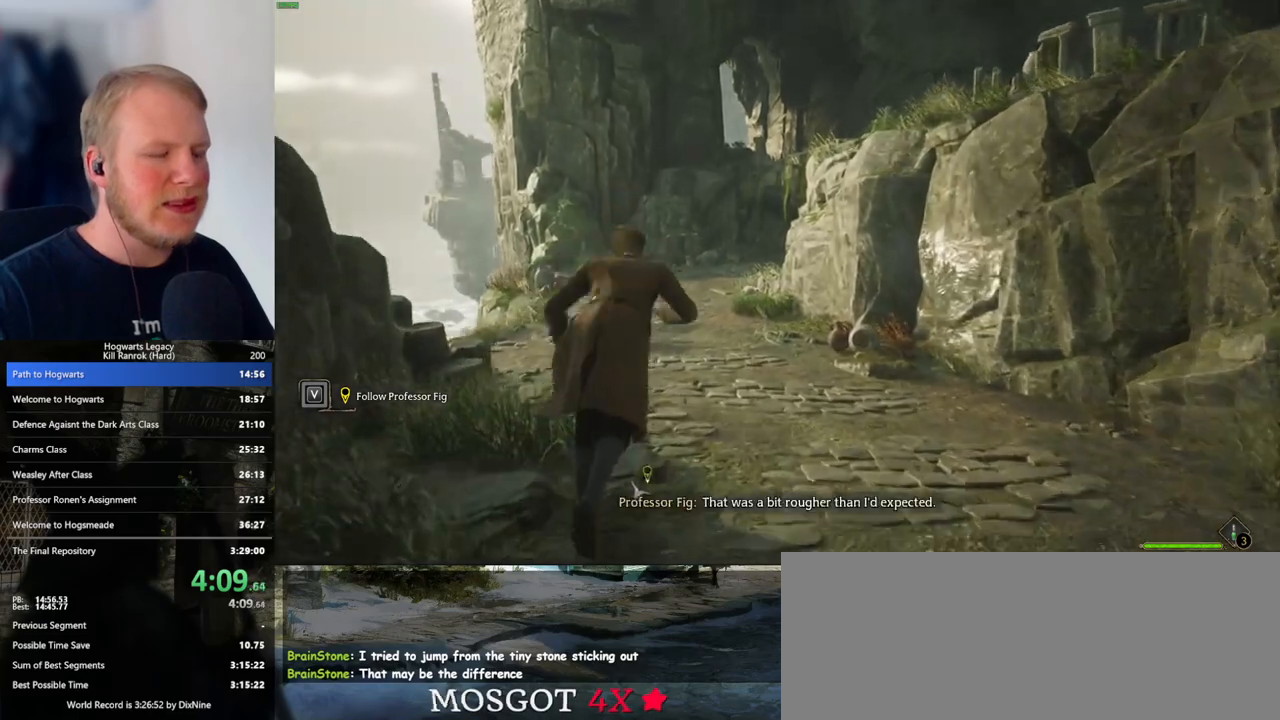
{"keys": ["space", "w"], "mouse": [], "events": [[50, "space", "down"], [133, "space", "up"], [233, "space", "down"], [317, "space", "up"], [417, "space", "down"]]}
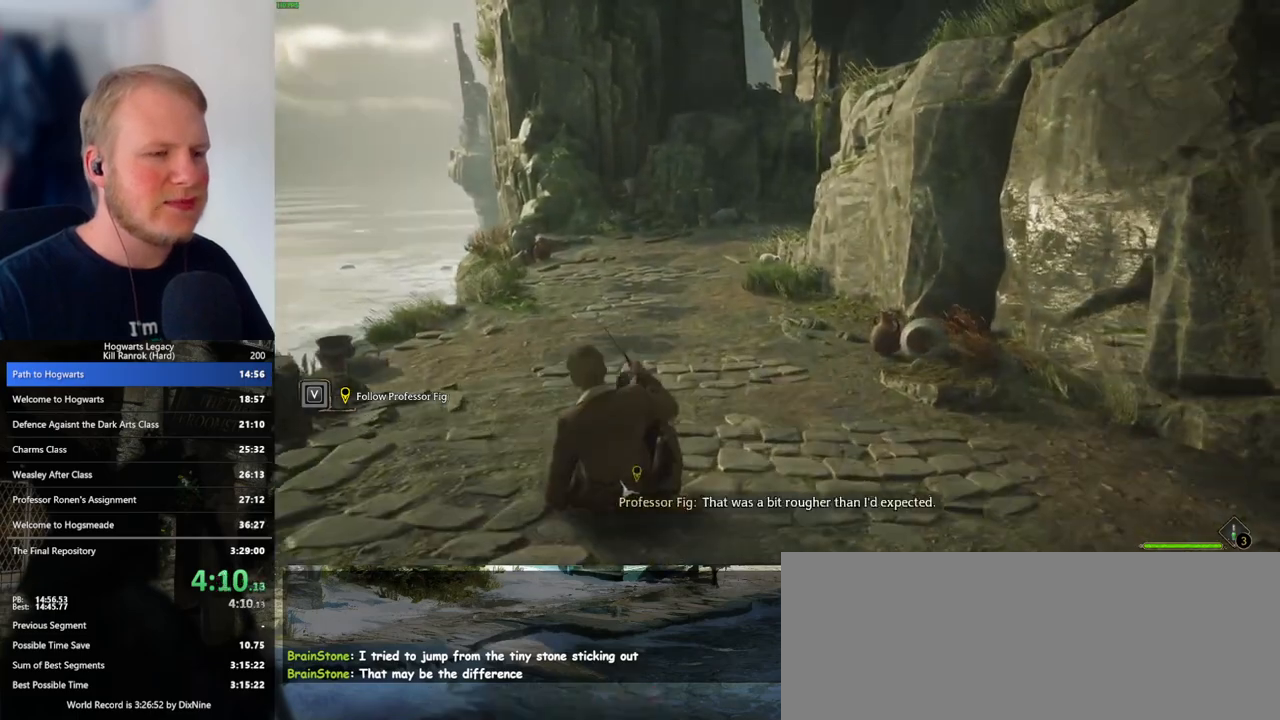
{"keys": ["space", "w"], "mouse": [], "events": [[17, "space", "up"], [100, "space", "down"], [183, "space", "up"], [283, "space", "down"], [367, "space", "up"], [450, "space", "down"]]}
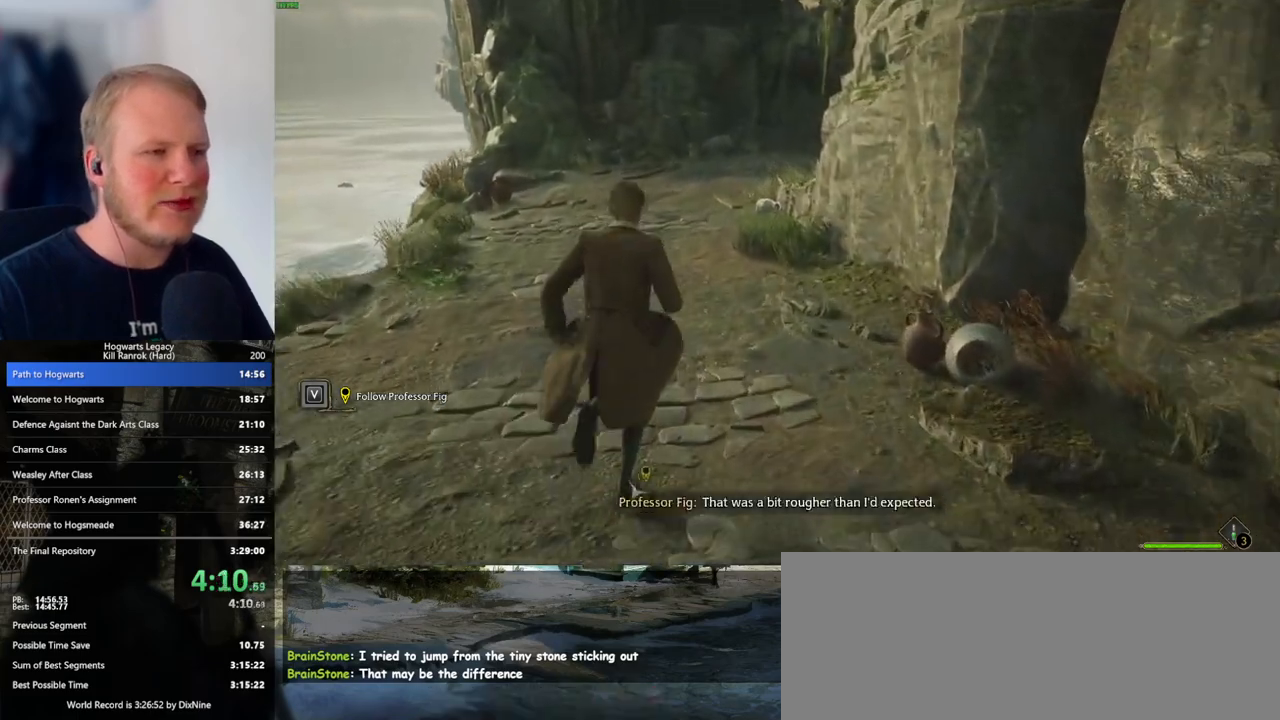
{"keys": ["w"], "mouse": [], "events": [[50, "space", "up"], [117, "space", "down"], [233, "space", "up"], [333, "space", "down"], [433, "space", "up"]]}